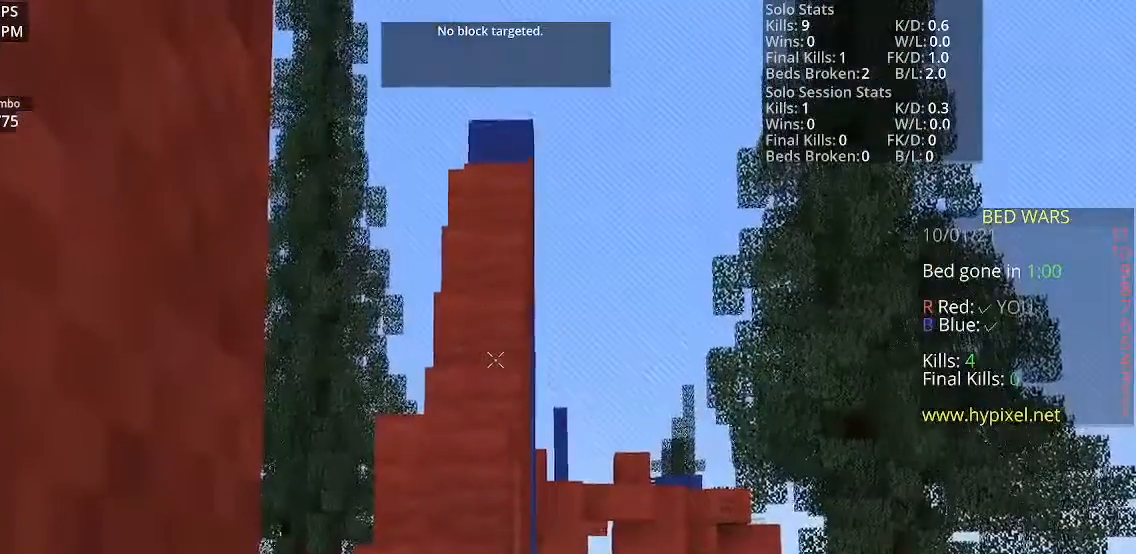
Gameplay with keyboard and mouse; each line is a JSON object with the keys and mouse buttons held at the frame after it. "events" lists presses ("down") and releases ("up") of "a", "d", "s", "space", "w", "mouse_left" and "mouse_right" between this image and that frame as [ms after this image, input, new state], when the widget could be followed in between. "mouse_left", "mouse_right" = the "left", "right" buttons of the "mouse" list. No other keys are recorded. Fast repeated clicks can show as one long hold. Mouse movement is not recorded.
{"keys": [], "mouse": [], "events": []}
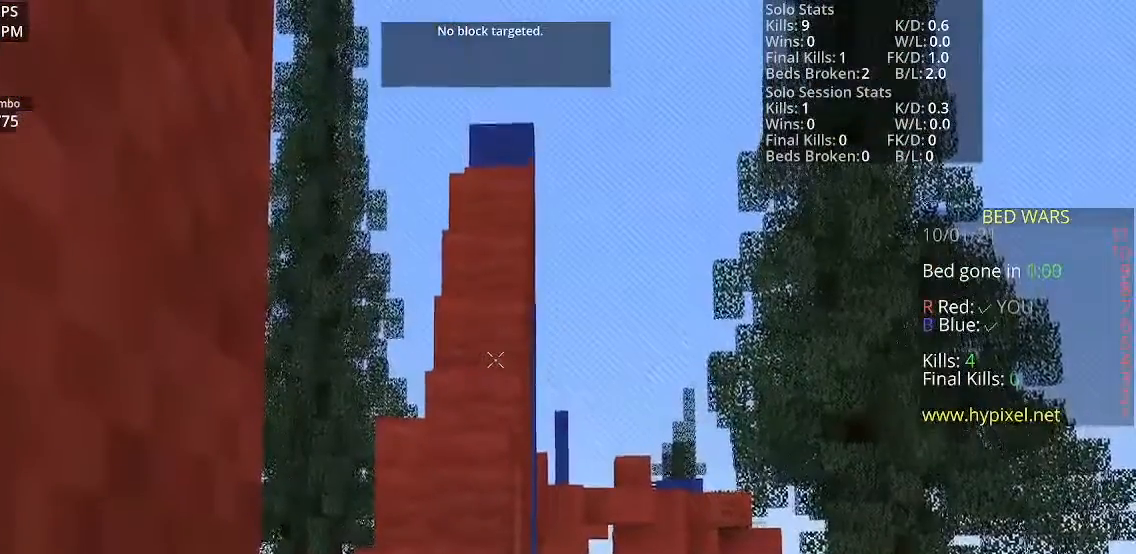
{"keys": [], "mouse": [], "events": []}
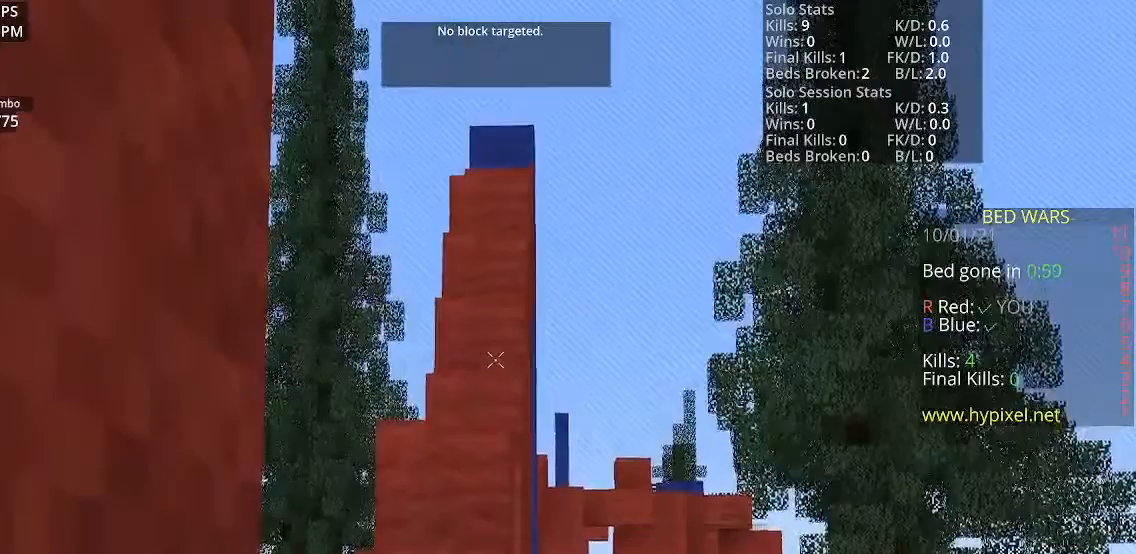
{"keys": [], "mouse": [], "events": [[33, "d", "down"], [267, "d", "up"]]}
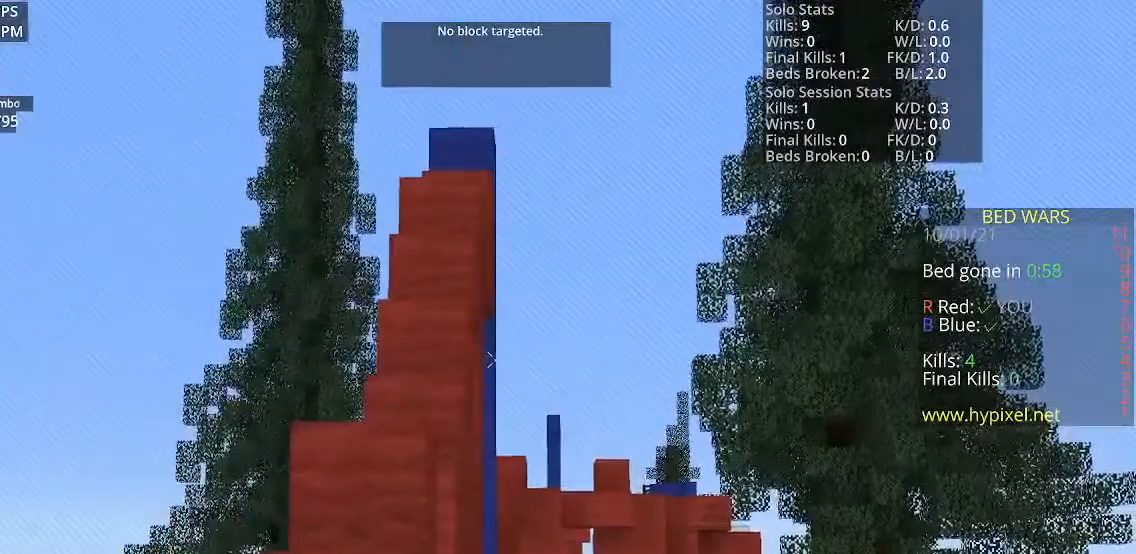
{"keys": [], "mouse": [], "events": []}
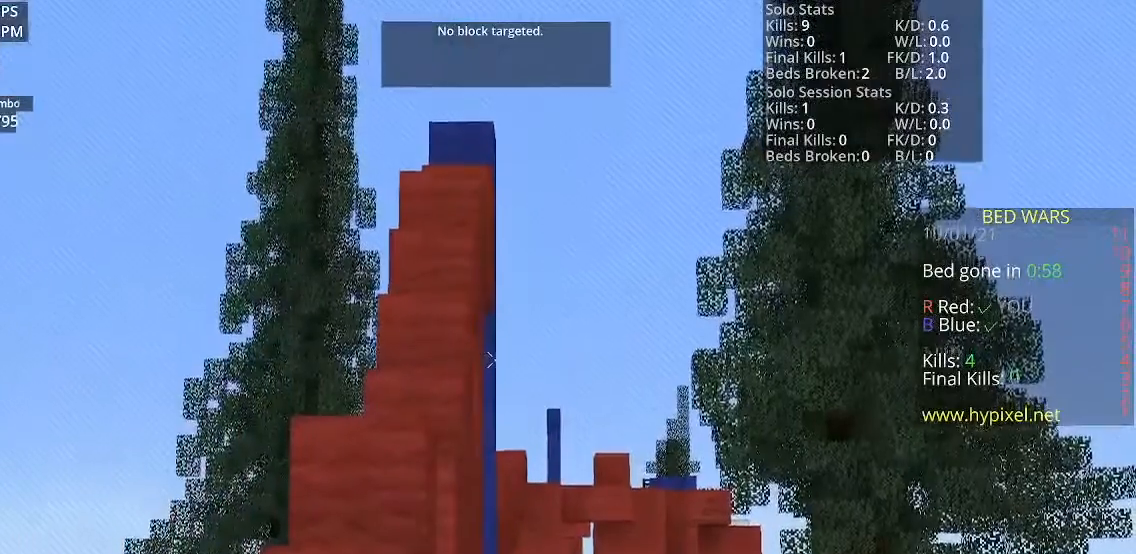
{"keys": [], "mouse": [], "events": []}
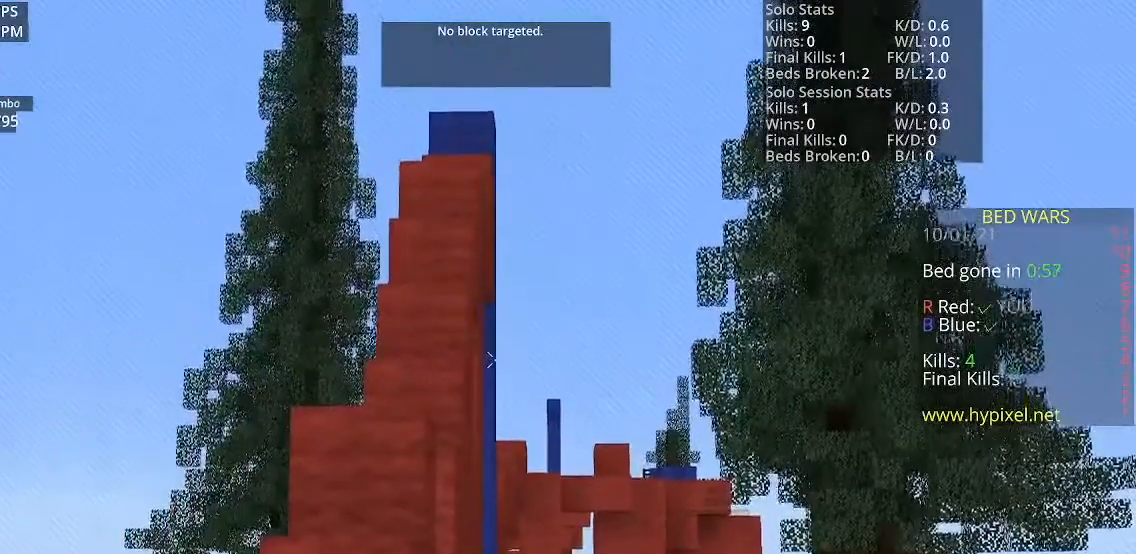
{"keys": [], "mouse": [], "events": []}
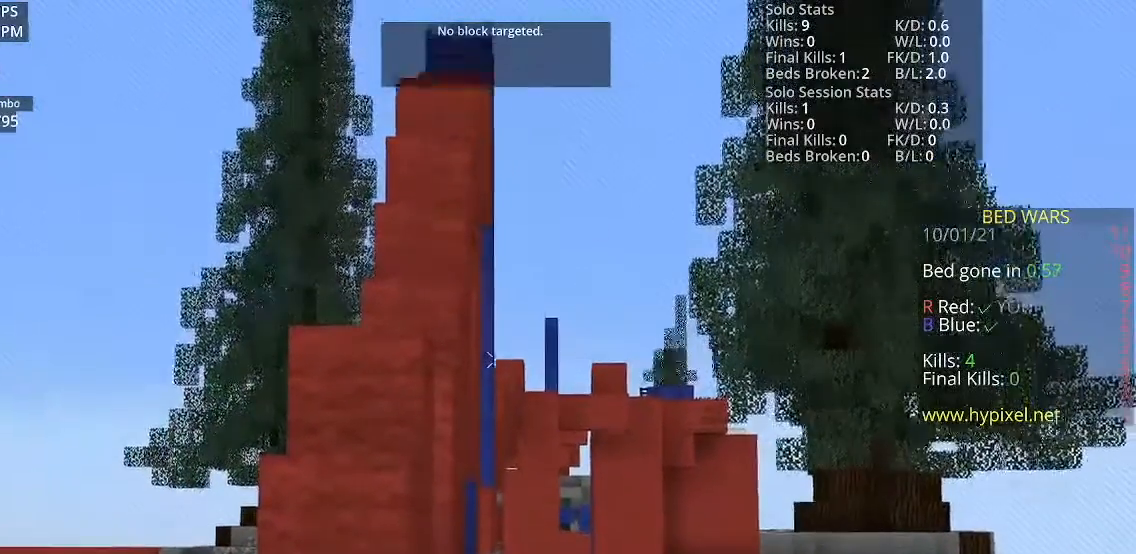
{"keys": [], "mouse": [], "events": []}
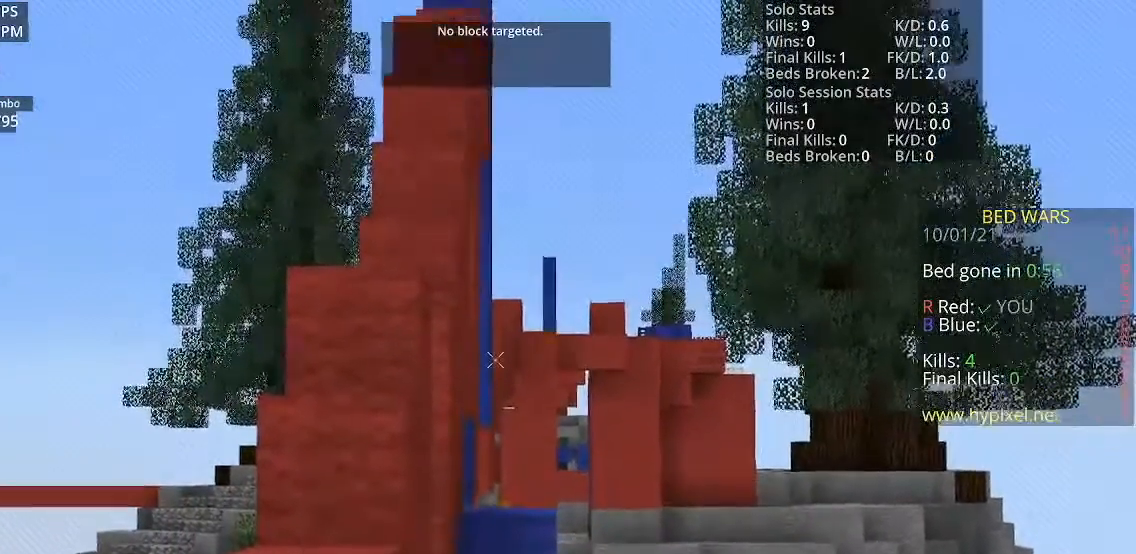
{"keys": [], "mouse": [], "events": []}
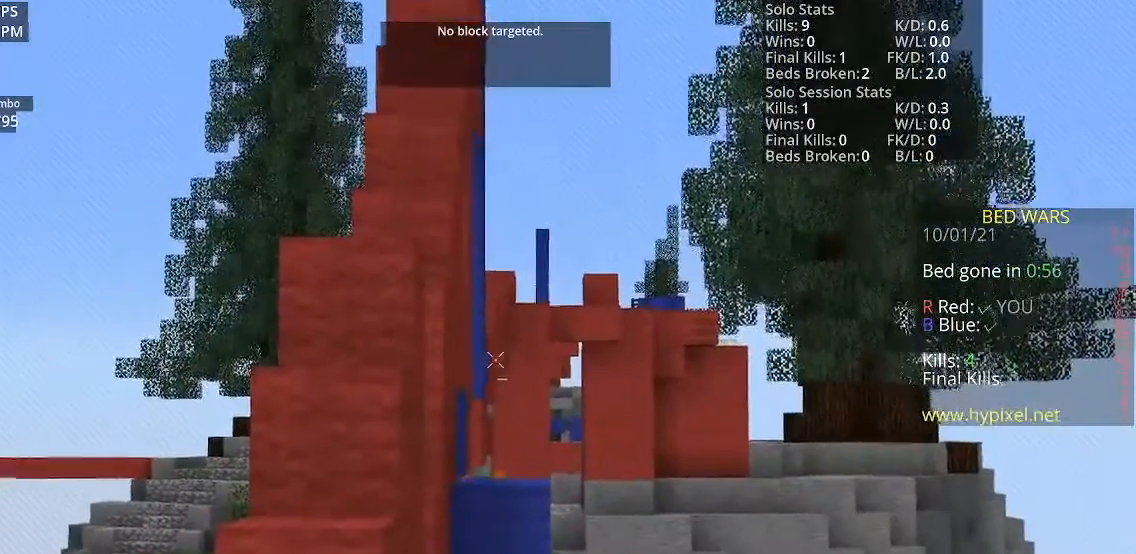
{"keys": [], "mouse": [], "events": []}
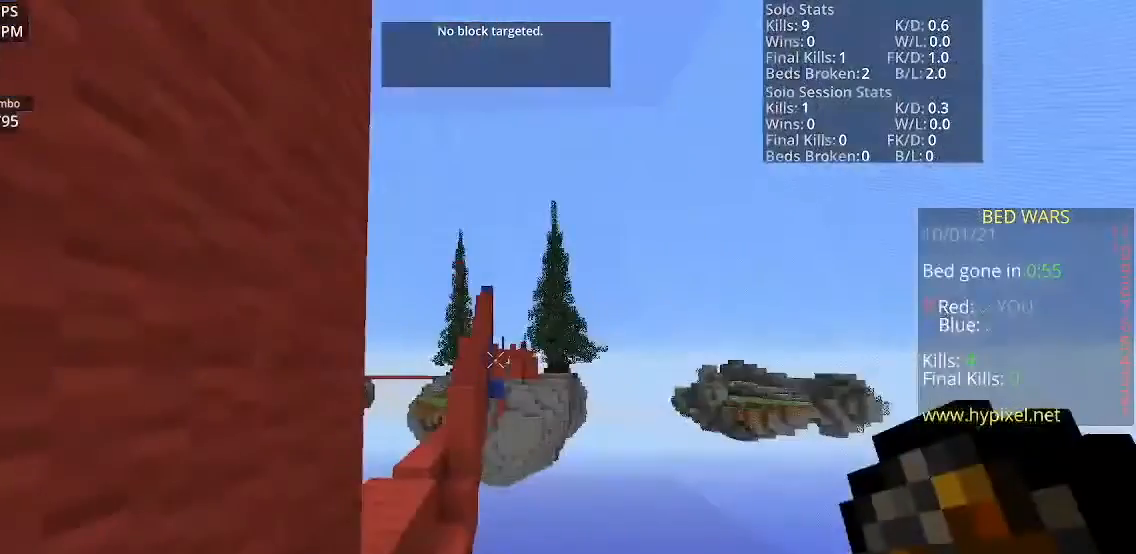
{"keys": ["w"], "mouse": [], "events": [[334, "w", "down"]]}
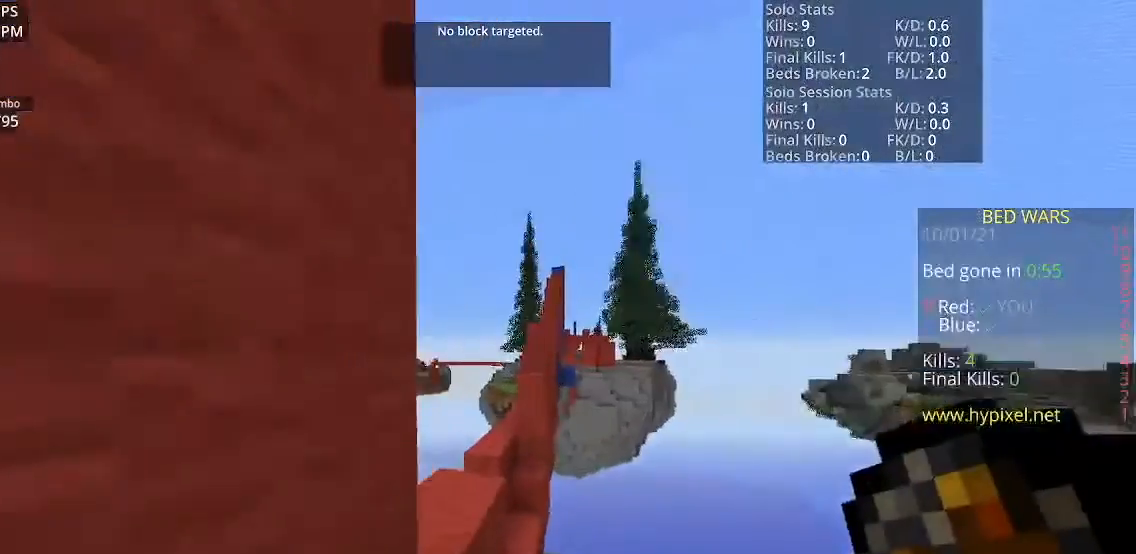
{"keys": ["w"], "mouse": [], "events": []}
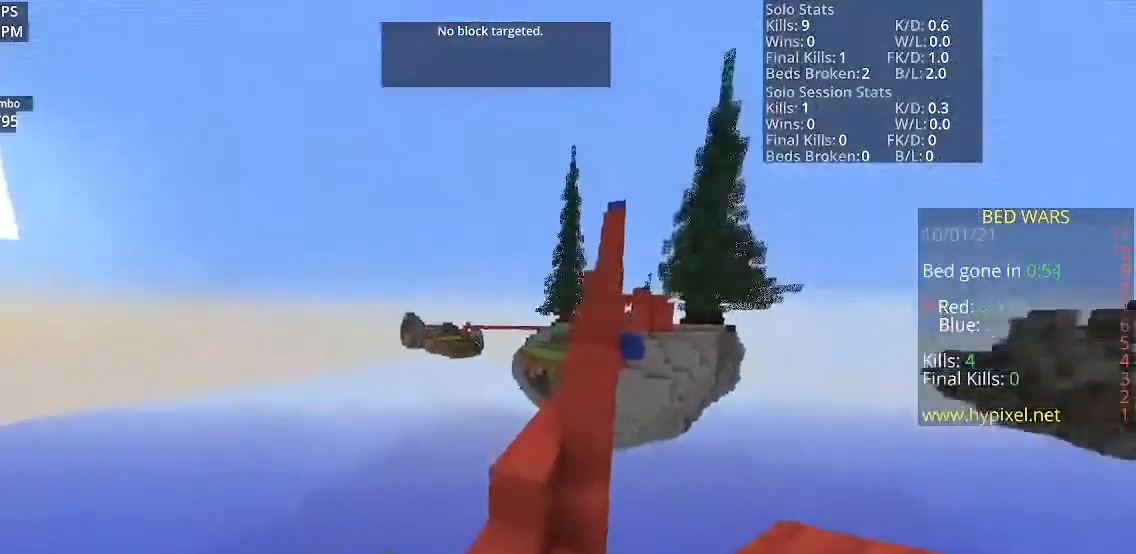
{"keys": ["space", "w"], "mouse": [], "events": [[301, "space", "down"]]}
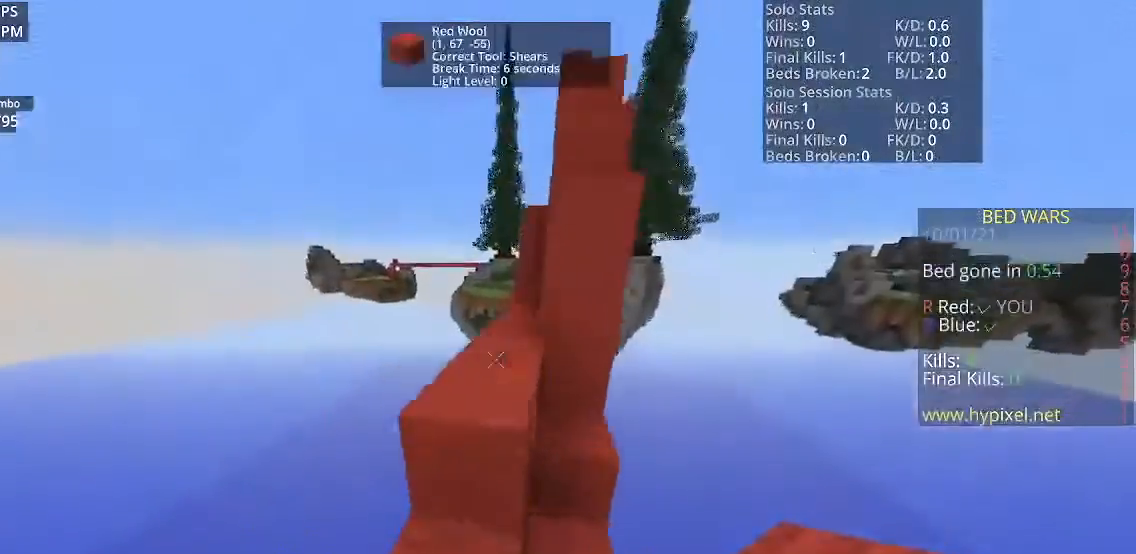
{"keys": ["space", "w"], "mouse": [], "events": []}
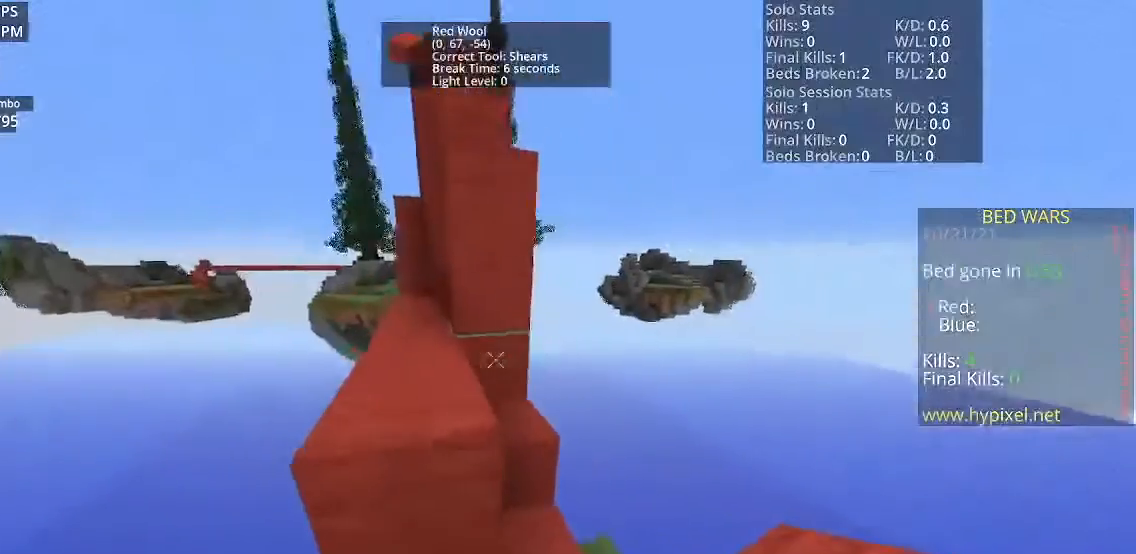
{"keys": ["w"], "mouse": [], "events": [[467, "space", "up"]]}
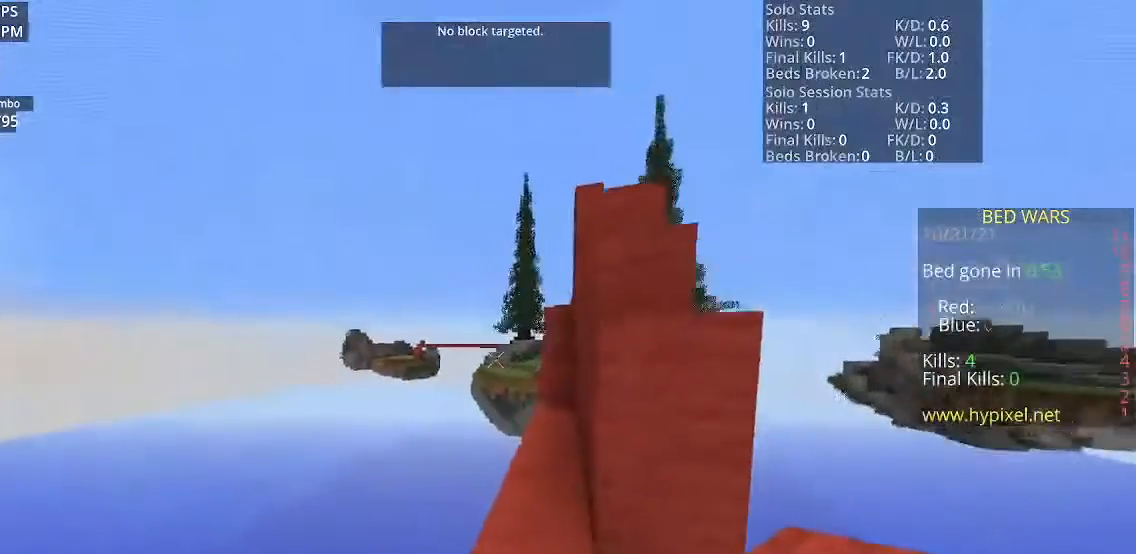
{"keys": ["w"], "mouse": [], "events": []}
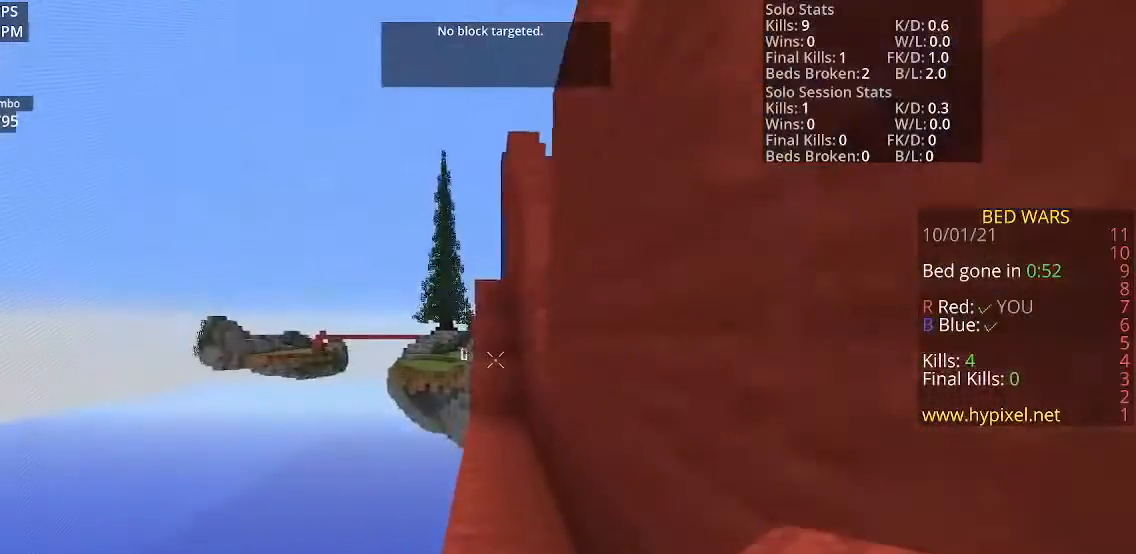
{"keys": ["space", "w"], "mouse": [], "events": [[434, "space", "down"]]}
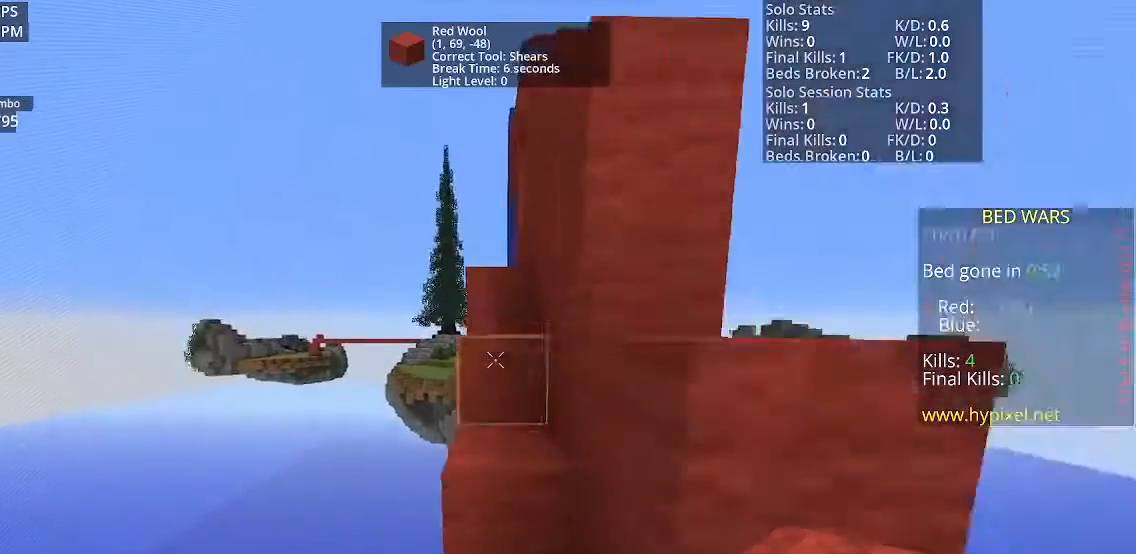
{"keys": ["space", "w"], "mouse": [], "events": []}
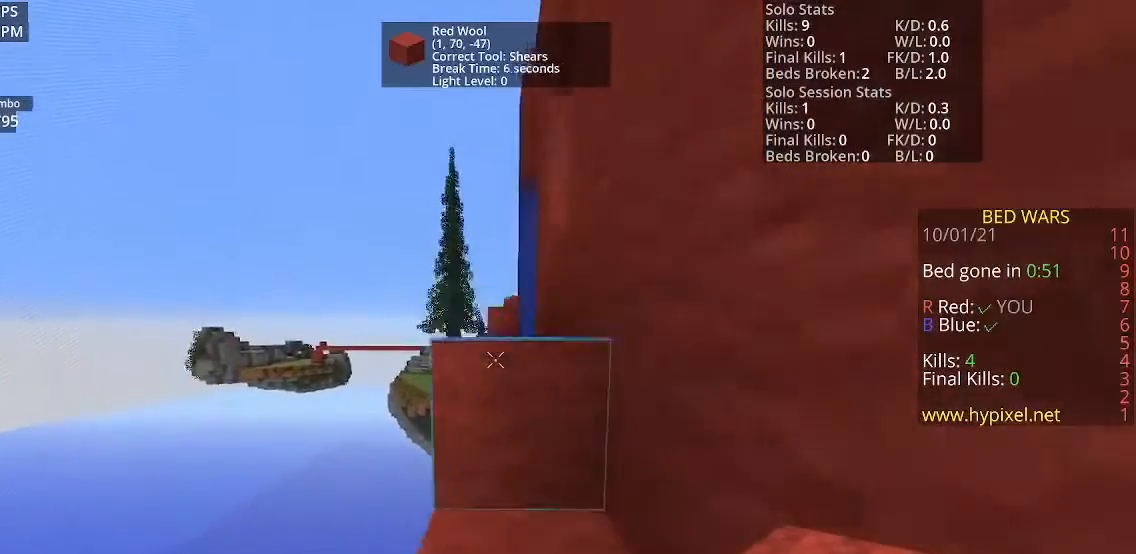
{"keys": ["space", "w"], "mouse": [], "events": []}
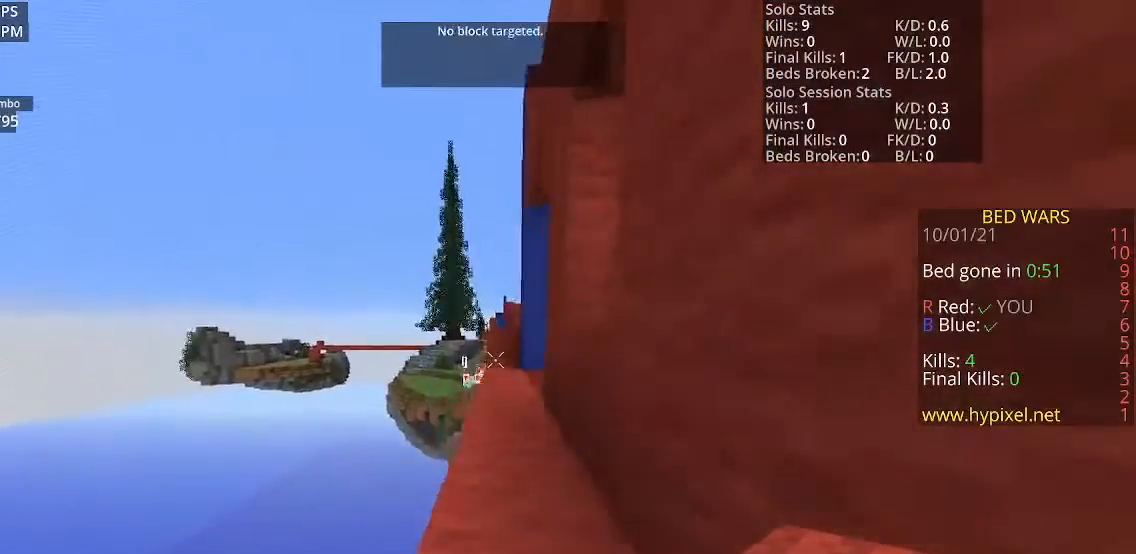
{"keys": ["w"], "mouse": [], "events": [[333, "space", "up"]]}
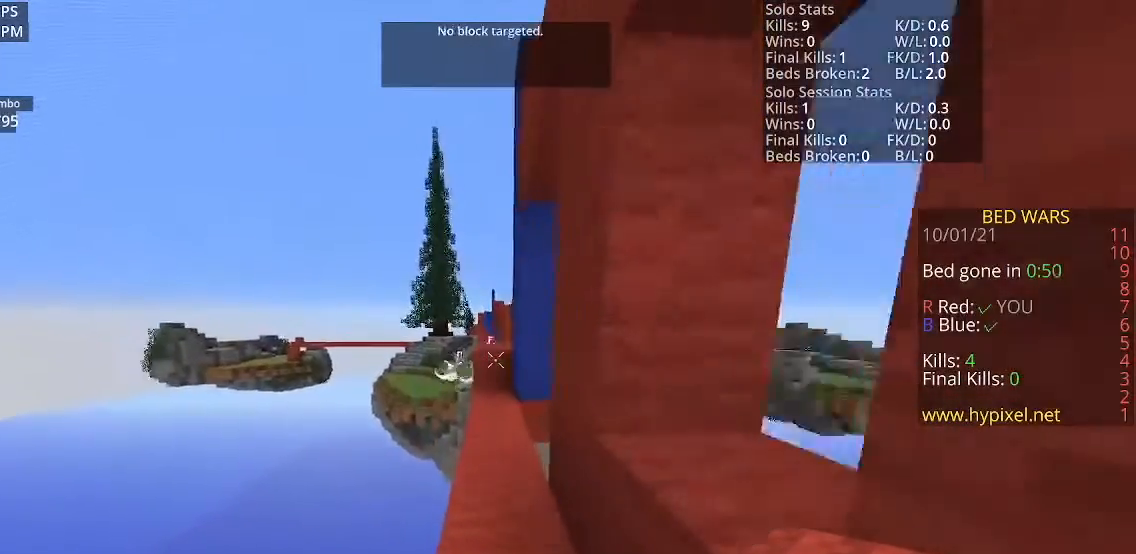
{"keys": ["w"], "mouse": [], "events": []}
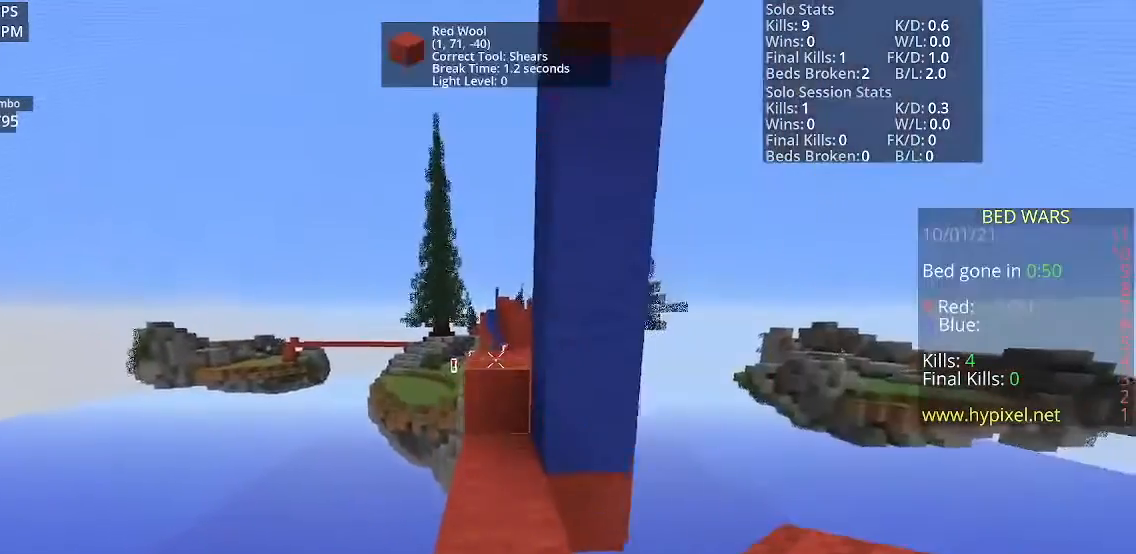
{"keys": ["space", "w"], "mouse": [], "events": [[500, "space", "down"]]}
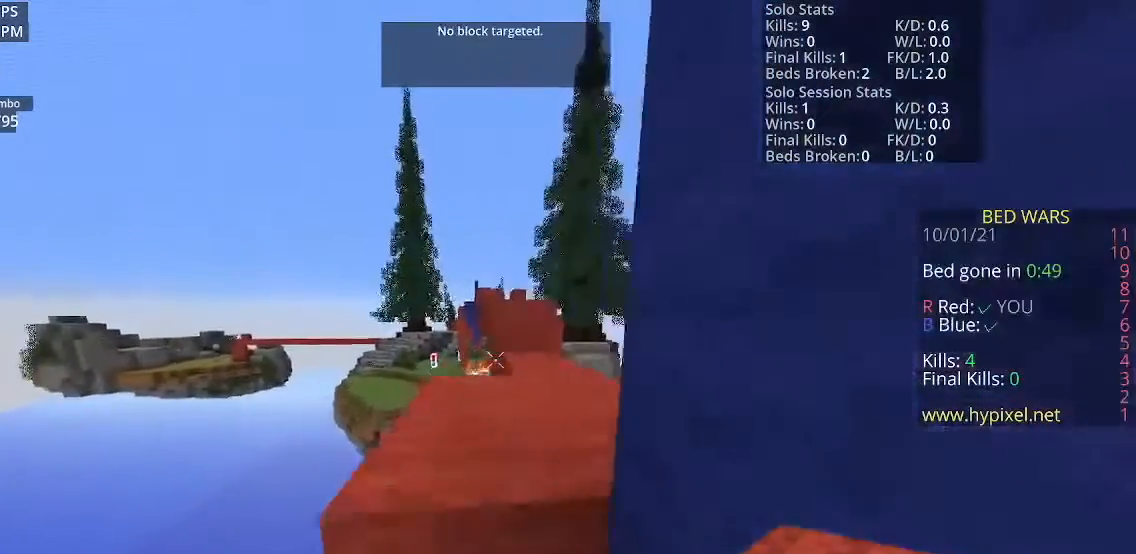
{"keys": ["d", "w"], "mouse": [], "events": [[167, "space", "up"], [434, "d", "down"]]}
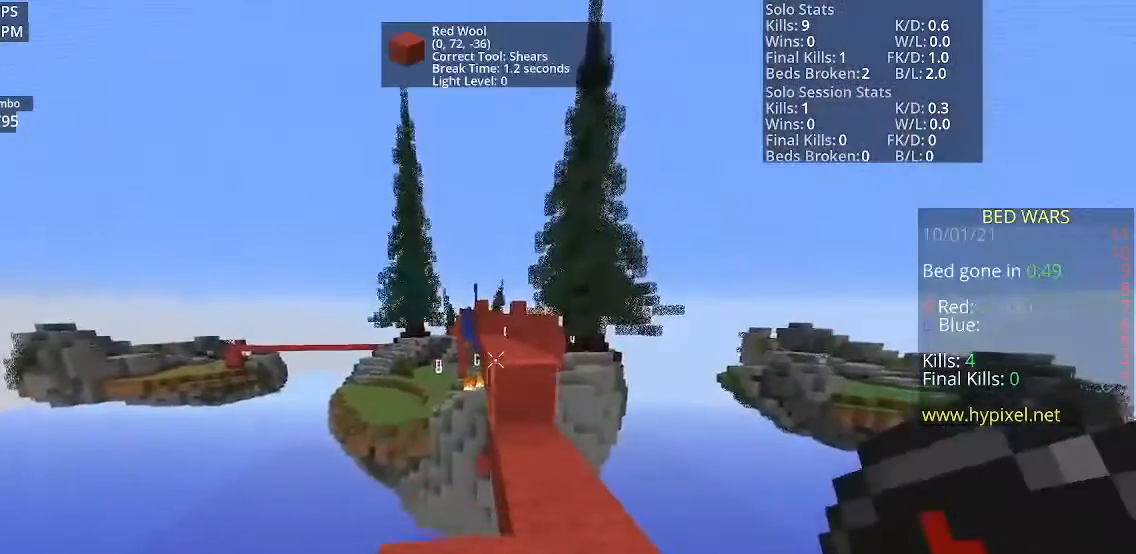
{"keys": ["space", "w"], "mouse": [], "events": [[33, "d", "up"], [500, "space", "down"]]}
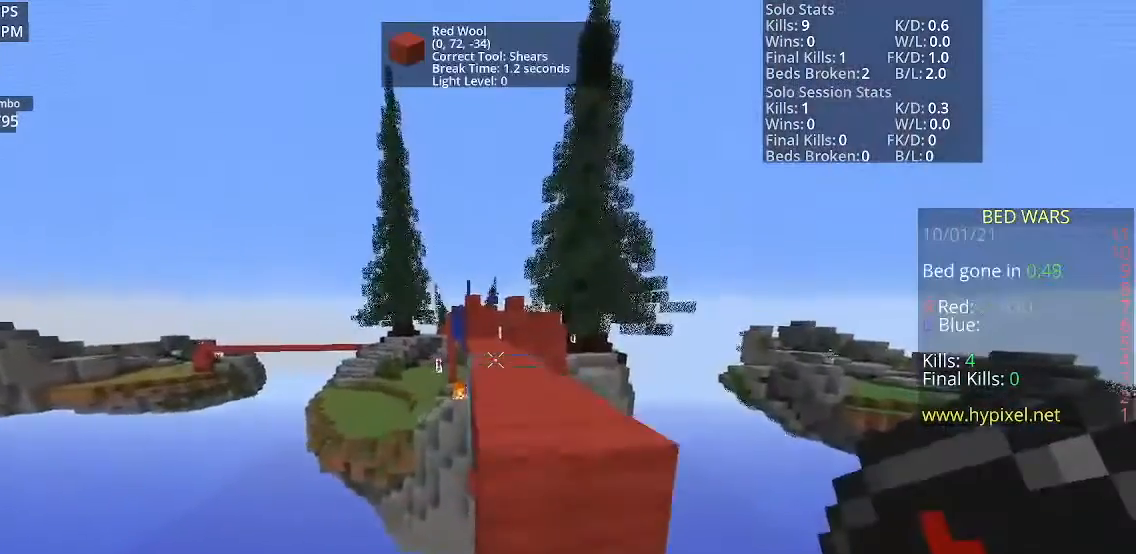
{"keys": [], "mouse": [], "events": [[167, "space", "up"], [467, "w", "up"]]}
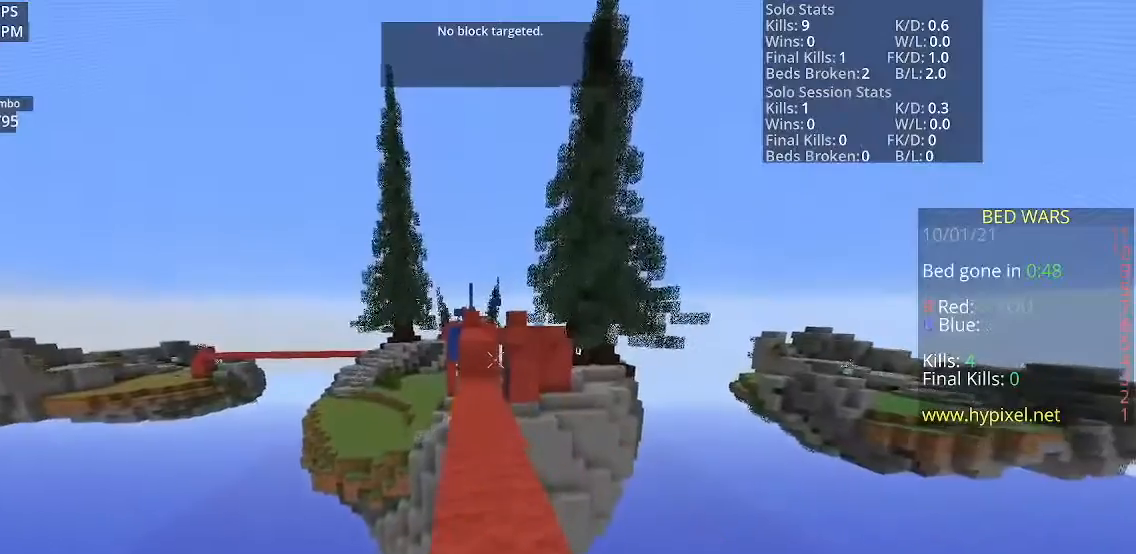
{"keys": ["d"], "mouse": [], "events": [[267, "d", "down"]]}
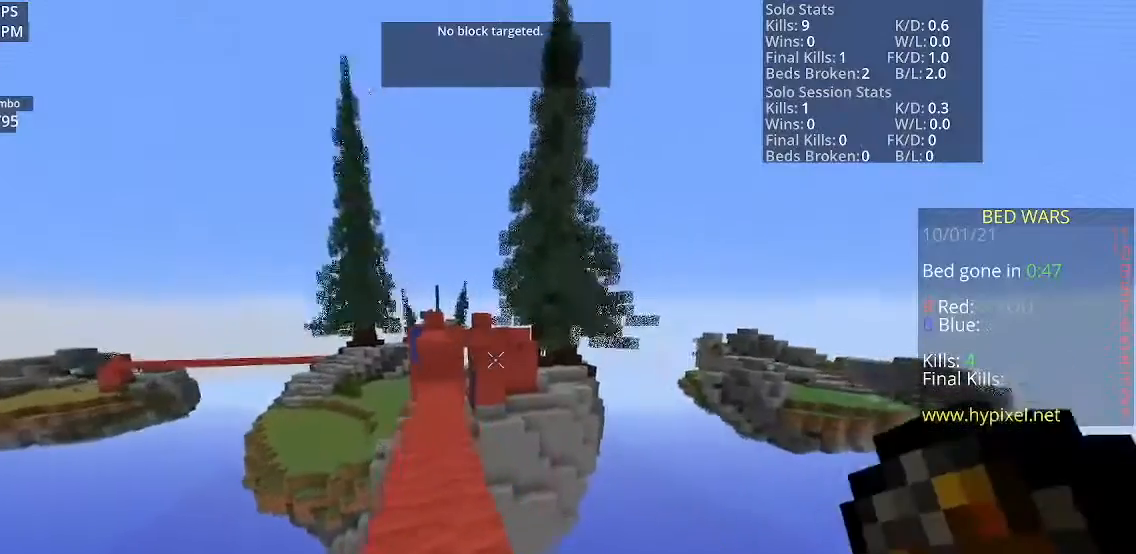
{"keys": ["w"], "mouse": [], "events": [[34, "d", "up"], [367, "w", "down"]]}
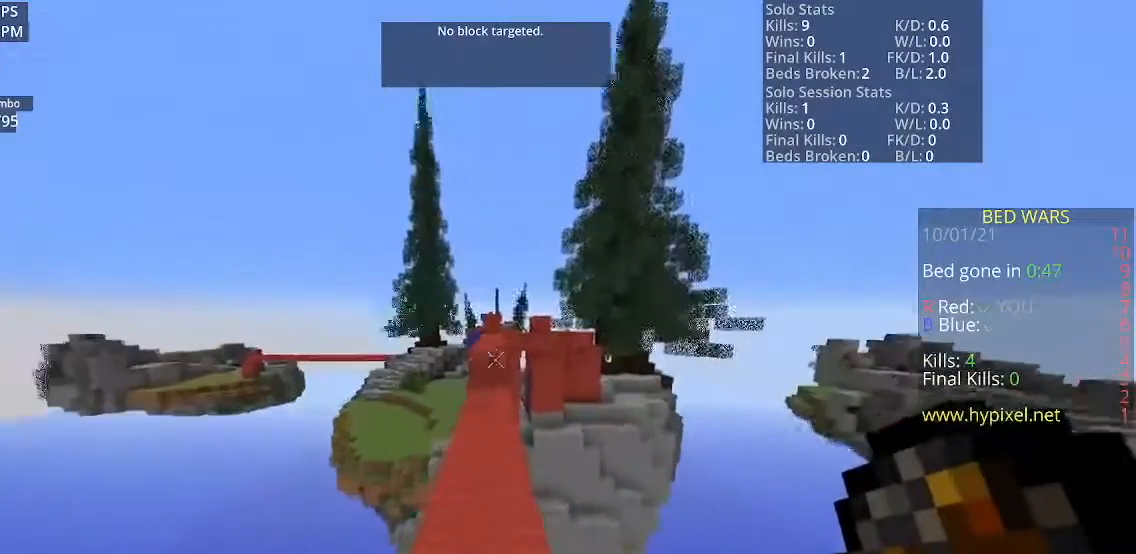
{"keys": ["w"], "mouse": [], "events": []}
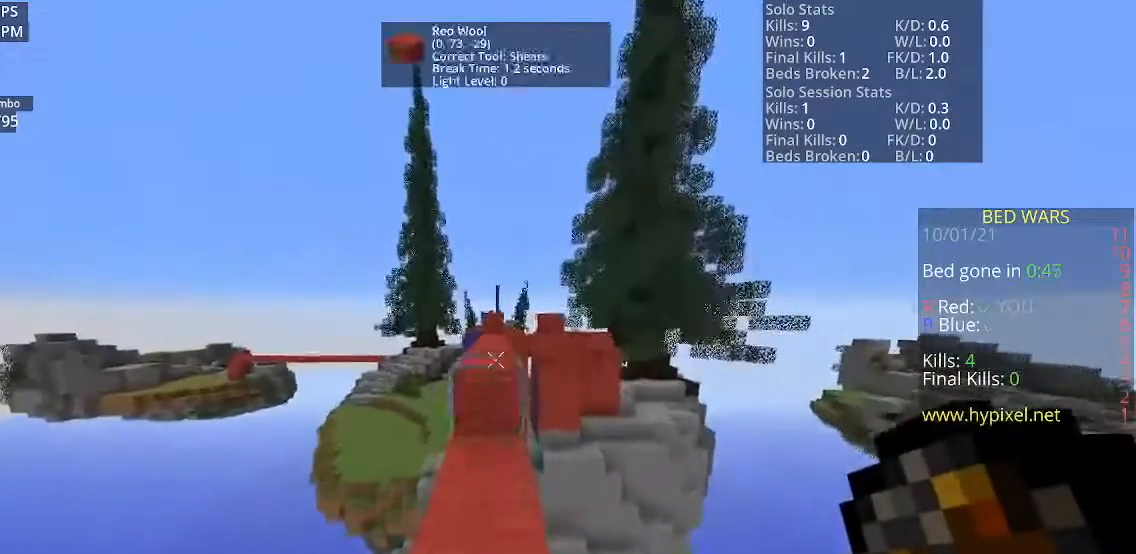
{"keys": ["space", "w"], "mouse": [], "events": [[67, "space", "down"]]}
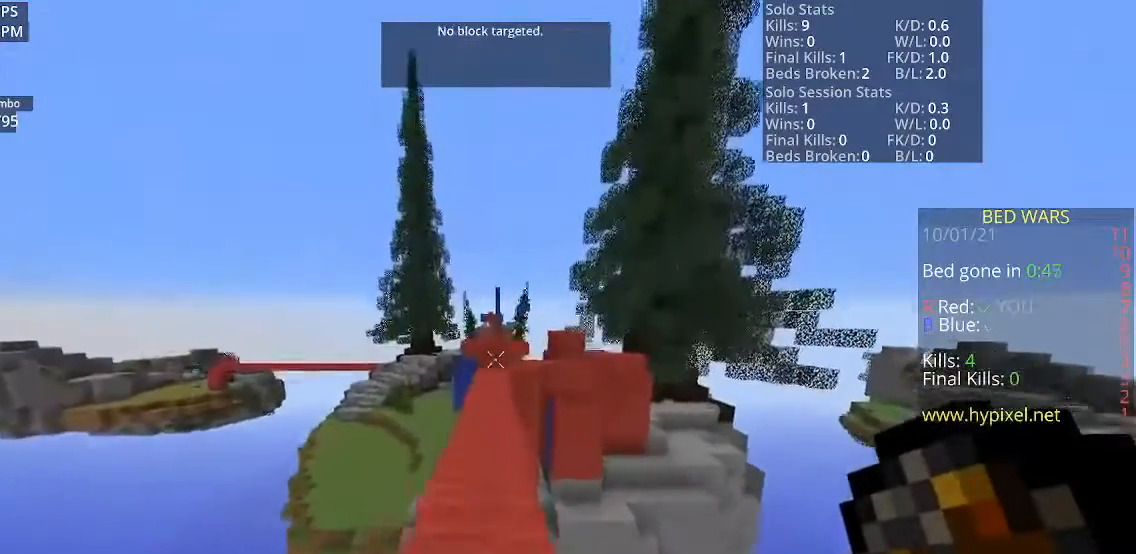
{"keys": ["w"], "mouse": [], "events": [[367, "space", "up"]]}
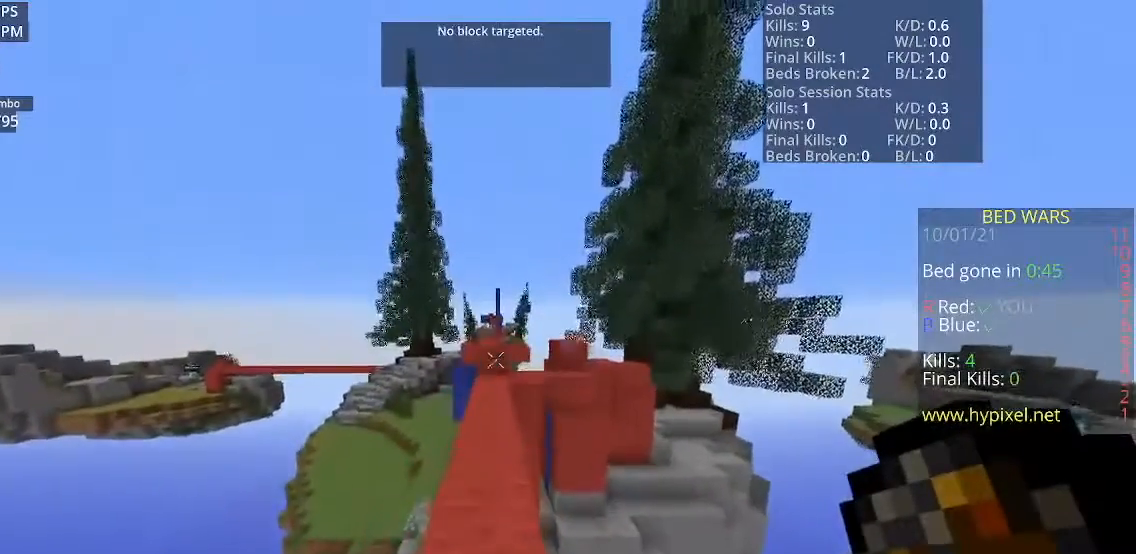
{"keys": ["w"], "mouse": [], "events": []}